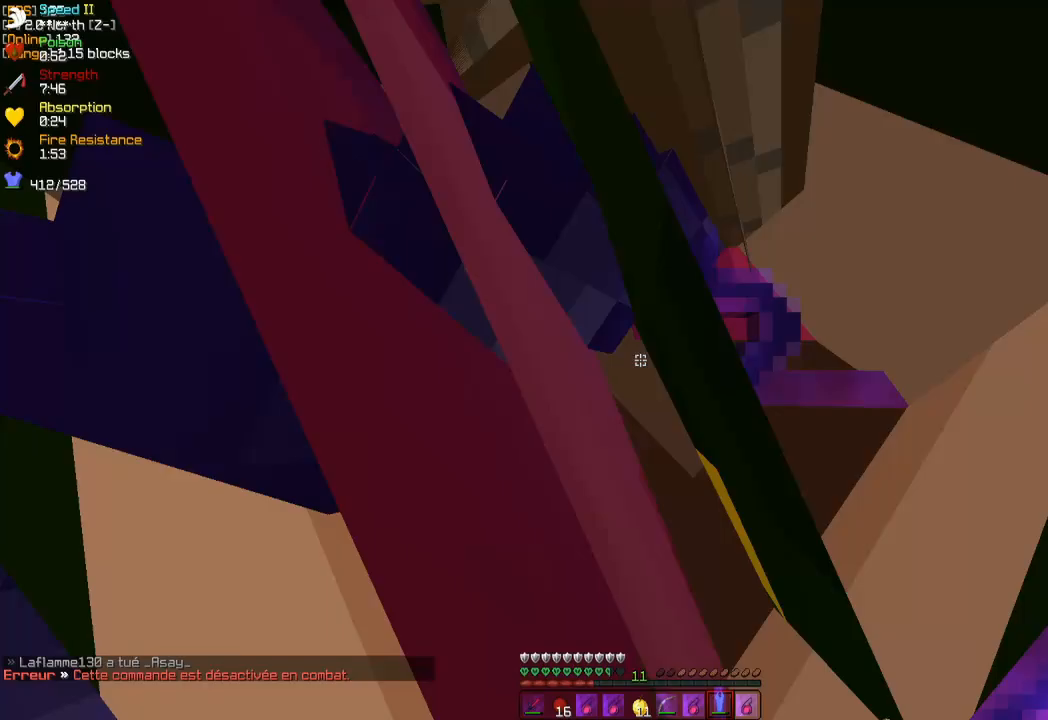
Gameplay with keyboard and mouse; each line is a JSON object with the keys and mouse buttons held at the frame after it. "events" lists presses ("down") and releases ("up") of "d", "q", "s", "z", "mouse_left" and "mouse_right" between this image and that frame as [ms after this image, input, new state], when the widget could be followed in between. "mouse_left", "mouse_right" = the "left", "right" buttons of the "mouse" list. No other keys are recorded. Fast repeated clicks can show as one long hold. Mouse movement is not recorded.
{"keys": ["z"], "mouse": ["left", "right"], "events": [[100, "mouse_right", "up"], [283, "mouse_right", "down"], [317, "mouse_left", "down"], [500, "z", "down"]]}
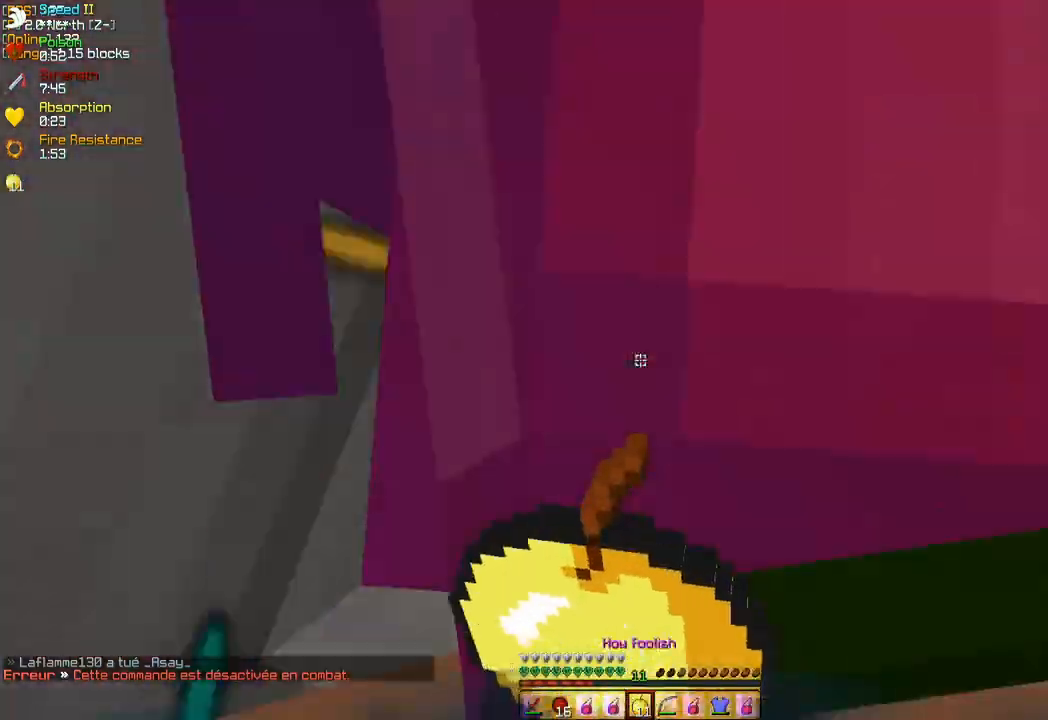
{"keys": ["z"], "mouse": ["left", "right"], "events": []}
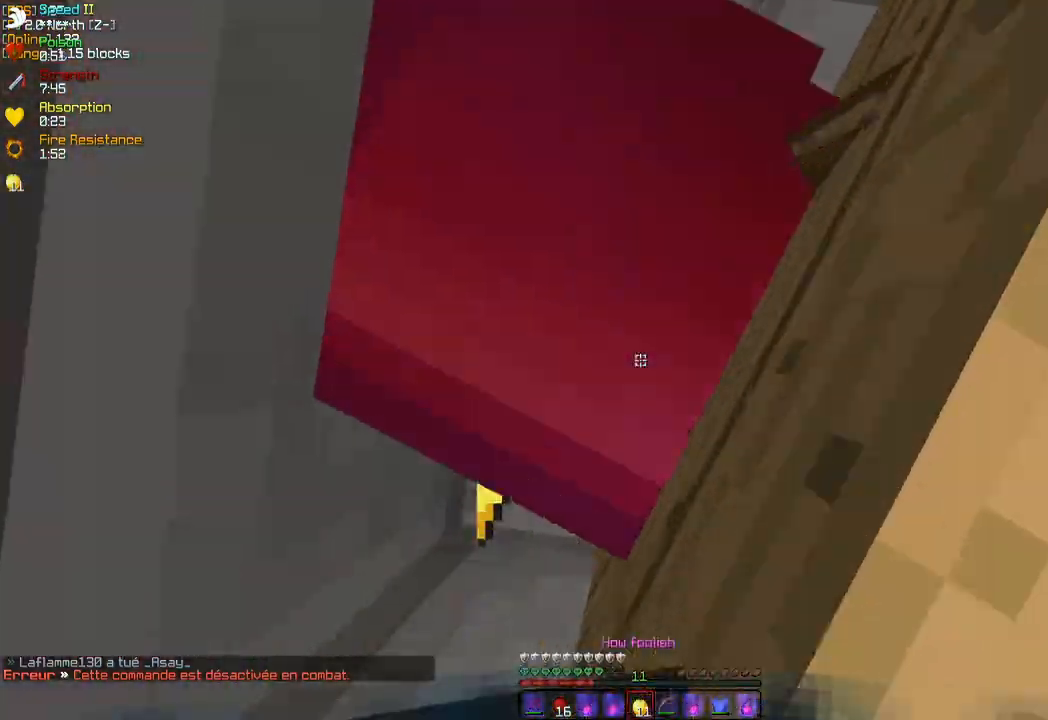
{"keys": ["z"], "mouse": ["right"], "events": [[283, "mouse_left", "up"]]}
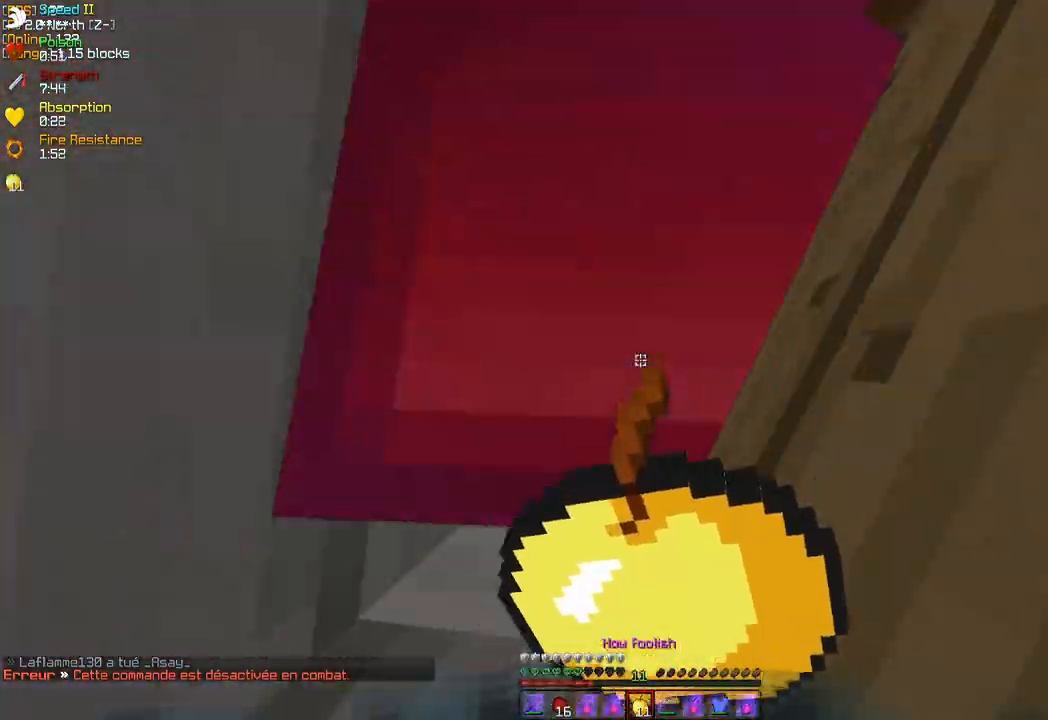
{"keys": ["z"], "mouse": ["right"], "events": []}
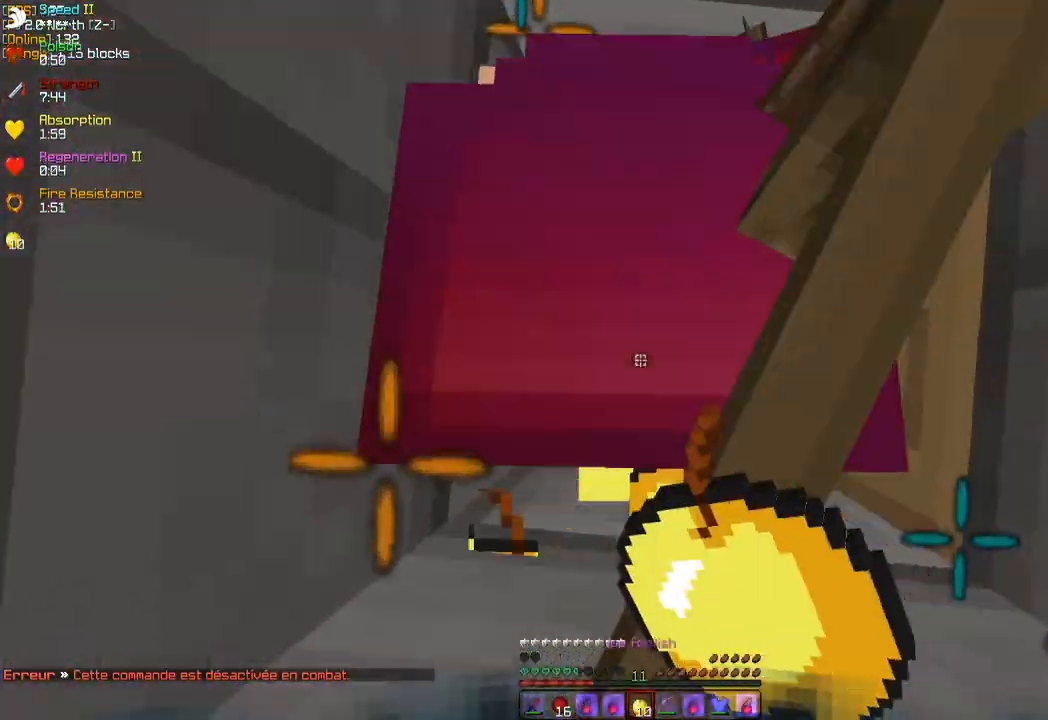
{"keys": ["z"], "mouse": ["right"], "events": []}
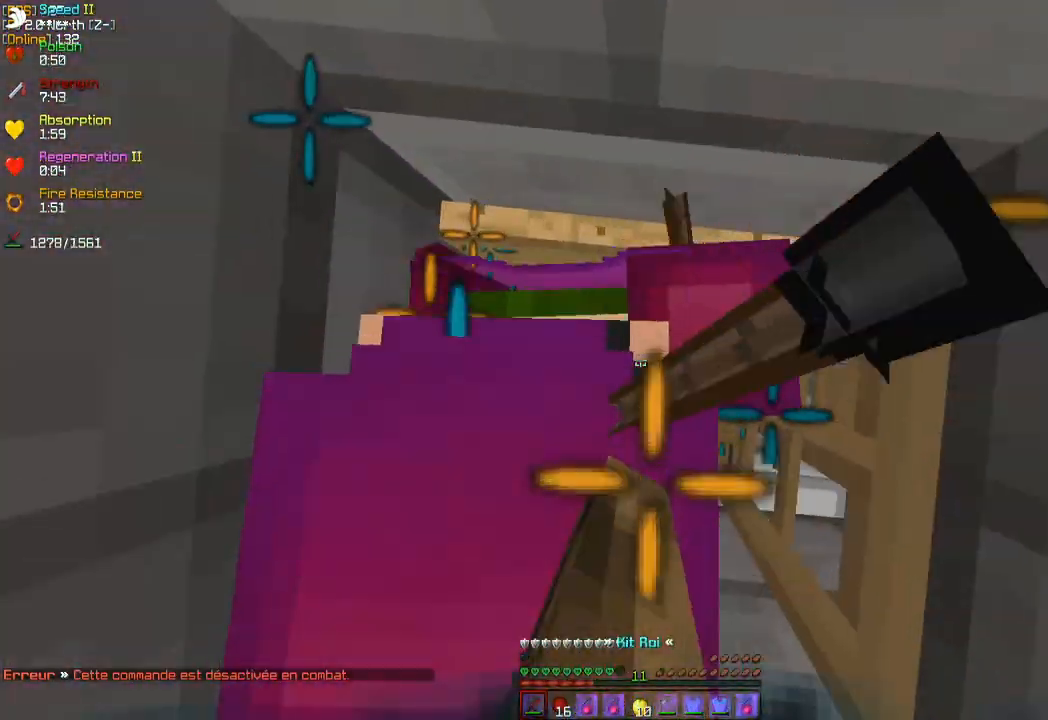
{"keys": ["z"], "mouse": [], "events": [[83, "mouse_right", "up"], [150, "mouse_left", "down"], [167, "mouse_right", "down"], [217, "mouse_left", "up"], [217, "mouse_right", "up"], [267, "mouse_left", "down"], [267, "mouse_right", "down"], [333, "mouse_left", "up"], [333, "mouse_right", "up"], [400, "mouse_left", "down"], [400, "mouse_right", "down"], [467, "mouse_left", "up"], [483, "mouse_right", "up"]]}
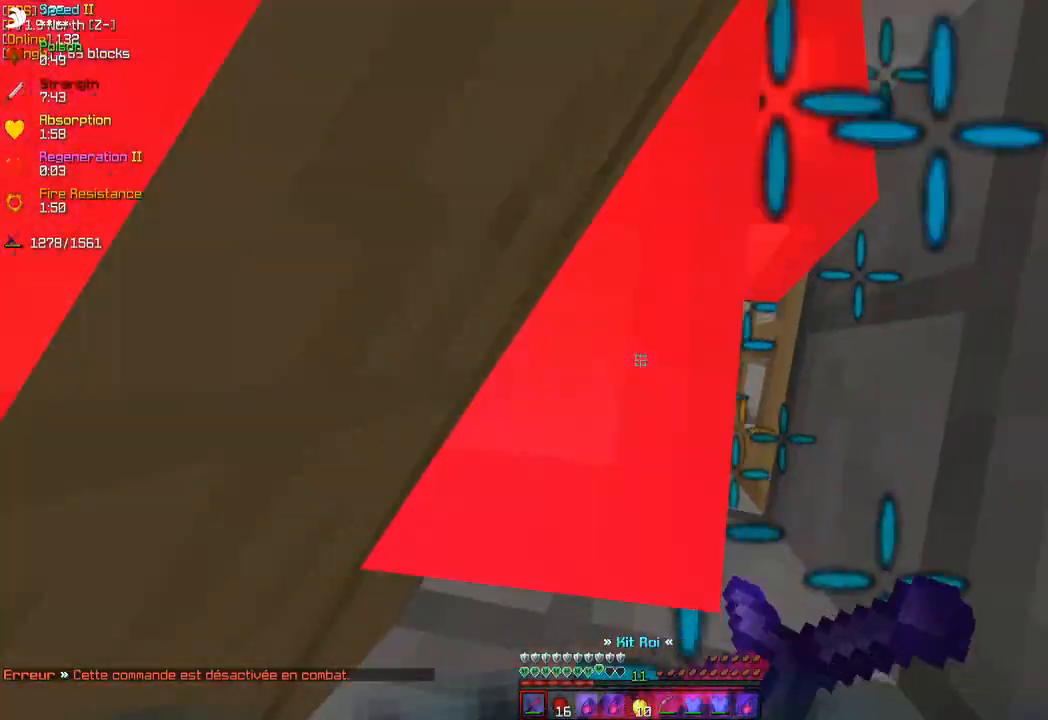
{"keys": ["z"], "mouse": [], "events": [[33, "mouse_left", "down"], [33, "mouse_right", "down"], [100, "mouse_left", "up"], [100, "mouse_right", "up"], [150, "mouse_left", "down"], [150, "mouse_right", "down"], [233, "mouse_left", "up"], [233, "mouse_right", "up"], [283, "mouse_left", "down"], [283, "mouse_right", "down"], [350, "mouse_left", "up"], [350, "mouse_right", "up"], [417, "mouse_left", "down"], [417, "mouse_right", "down"], [467, "mouse_left", "up"], [467, "mouse_right", "up"]]}
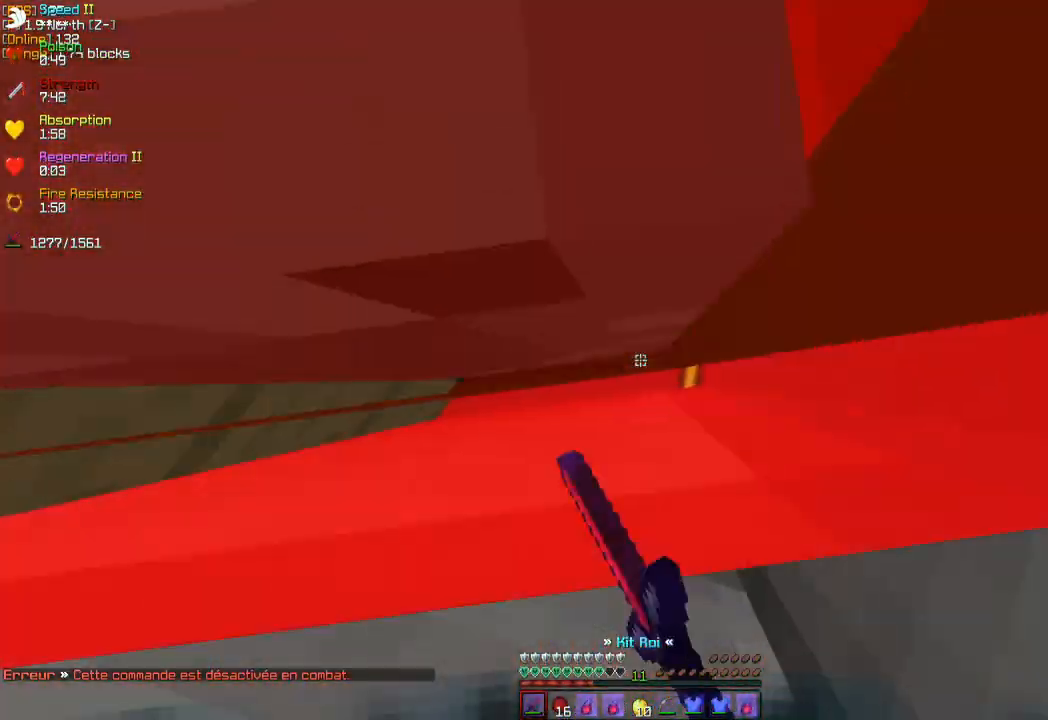
{"keys": ["z"], "mouse": [], "events": [[33, "mouse_left", "down"], [33, "mouse_right", "down"], [100, "mouse_left", "up"], [100, "mouse_right", "up"], [150, "mouse_left", "down"], [150, "mouse_right", "down"], [217, "mouse_left", "up"], [217, "mouse_right", "up"], [267, "mouse_left", "down"], [267, "mouse_right", "down"], [350, "mouse_left", "up"], [350, "mouse_right", "up"], [383, "mouse_left", "down"], [400, "mouse_right", "down"], [467, "mouse_left", "up"], [467, "mouse_right", "up"]]}
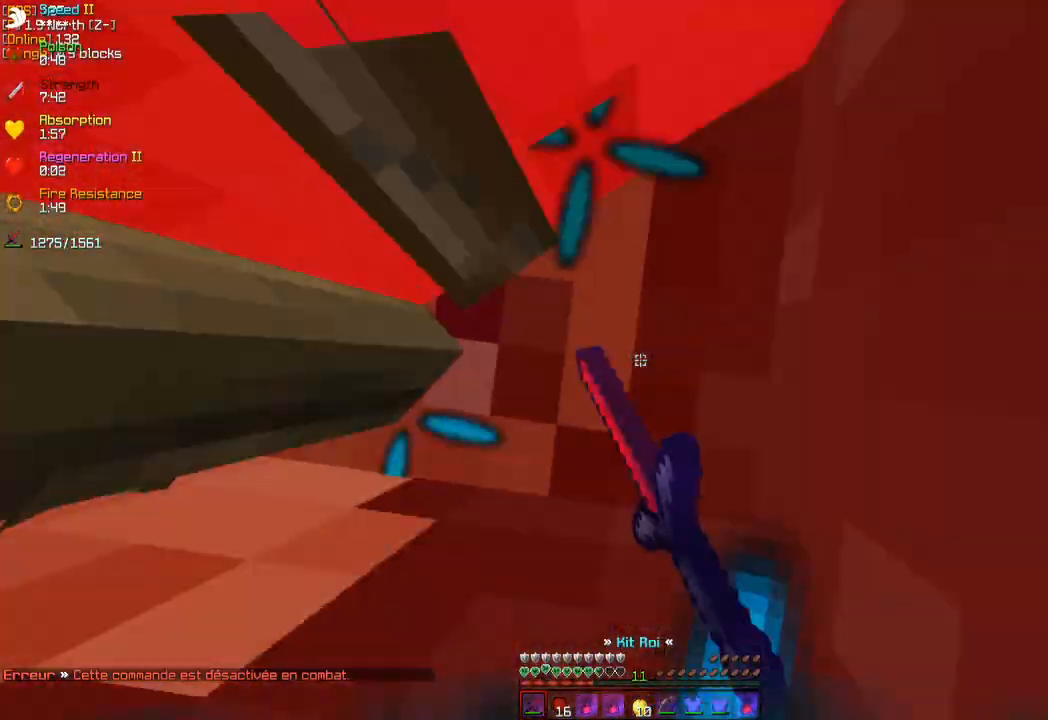
{"keys": ["z"], "mouse": [], "events": [[33, "mouse_left", "down"], [33, "mouse_right", "down"], [100, "mouse_left", "up"], [100, "mouse_right", "up"], [167, "mouse_left", "down"], [167, "mouse_right", "down"], [233, "mouse_left", "up"], [233, "mouse_right", "up"], [300, "mouse_left", "down"], [300, "mouse_right", "down"], [367, "mouse_left", "up"], [367, "mouse_right", "up"], [433, "mouse_left", "down"], [433, "mouse_right", "down"], [500, "mouse_left", "up"], [500, "mouse_right", "up"]]}
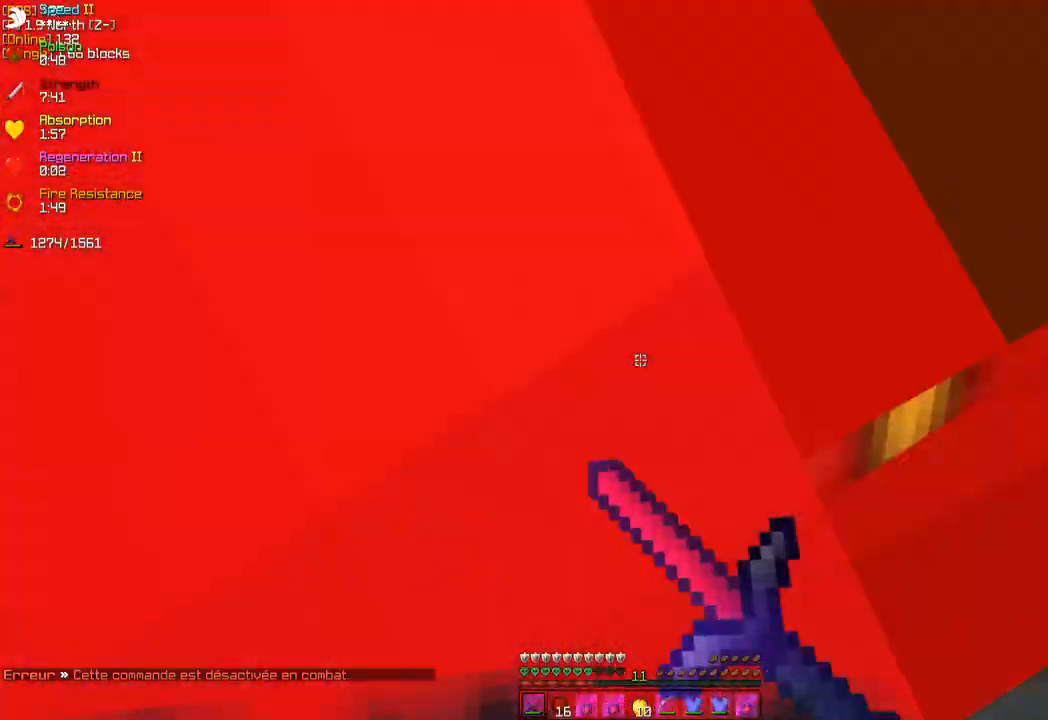
{"keys": ["z"], "mouse": ["left", "right"], "events": [[67, "mouse_left", "down"], [67, "mouse_right", "down"], [150, "mouse_left", "up"], [150, "mouse_right", "up"], [217, "mouse_left", "down"], [217, "mouse_right", "down"], [283, "mouse_left", "up"], [283, "mouse_right", "up"], [350, "mouse_left", "down"], [350, "mouse_right", "down"], [417, "mouse_left", "up"], [417, "mouse_right", "up"], [483, "mouse_left", "down"], [483, "mouse_right", "down"]]}
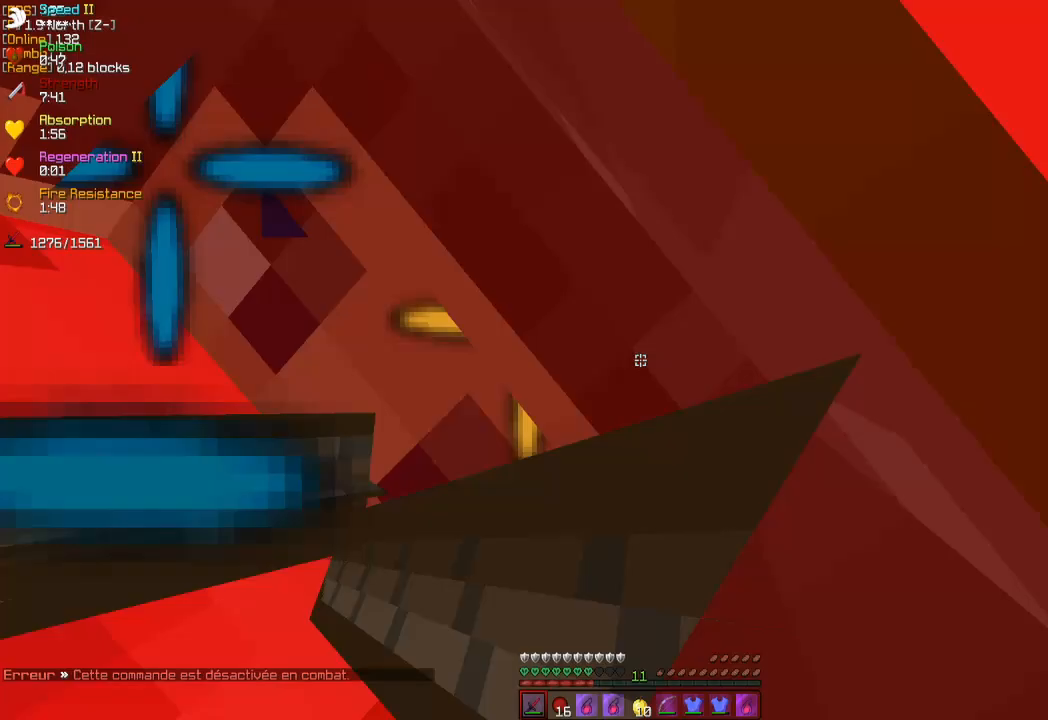
{"keys": ["z"], "mouse": [], "events": [[50, "mouse_left", "up"], [50, "mouse_right", "up"], [117, "mouse_left", "down"], [117, "mouse_right", "down"], [200, "mouse_left", "up"], [200, "mouse_right", "up"], [267, "mouse_left", "down"], [267, "mouse_right", "down"], [333, "mouse_left", "up"], [333, "mouse_right", "up"], [400, "mouse_left", "down"], [400, "mouse_right", "down"], [467, "mouse_left", "up"], [467, "mouse_right", "up"]]}
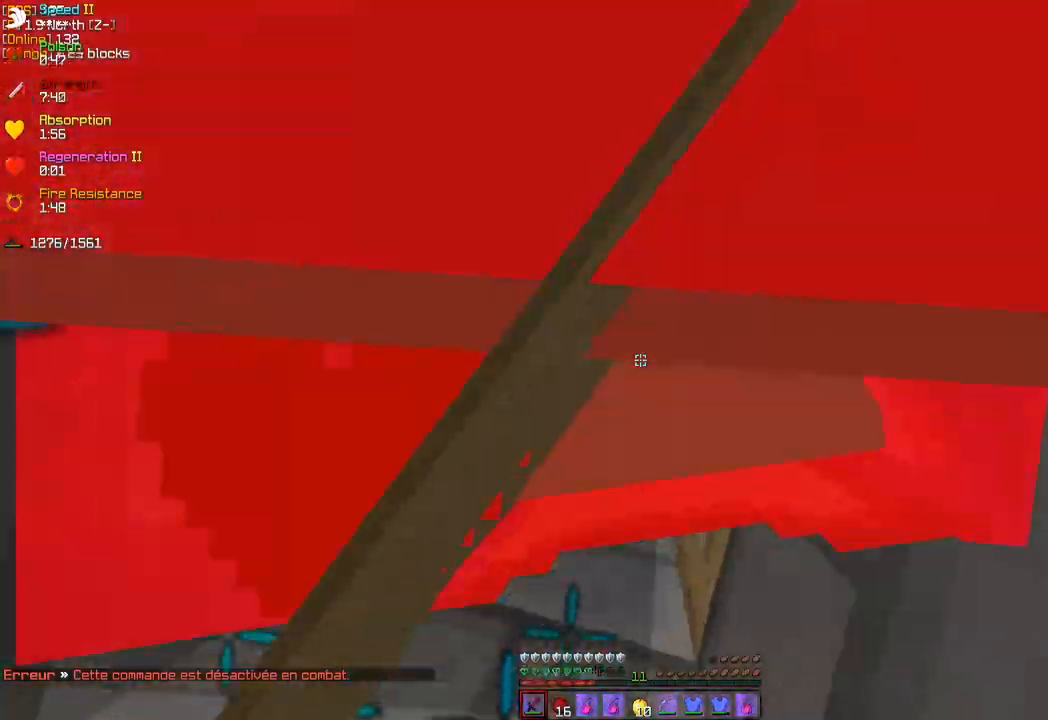
{"keys": ["z"], "mouse": [], "events": [[33, "mouse_left", "down"], [33, "mouse_right", "down"], [100, "mouse_left", "up"], [100, "mouse_right", "up"], [167, "mouse_left", "down"], [167, "mouse_right", "down"], [233, "mouse_left", "up"], [233, "mouse_right", "up"], [300, "mouse_left", "down"], [300, "mouse_right", "down"], [383, "mouse_left", "up"], [383, "mouse_right", "up"], [433, "mouse_left", "down"], [433, "mouse_right", "down"], [500, "mouse_left", "up"], [500, "mouse_right", "up"]]}
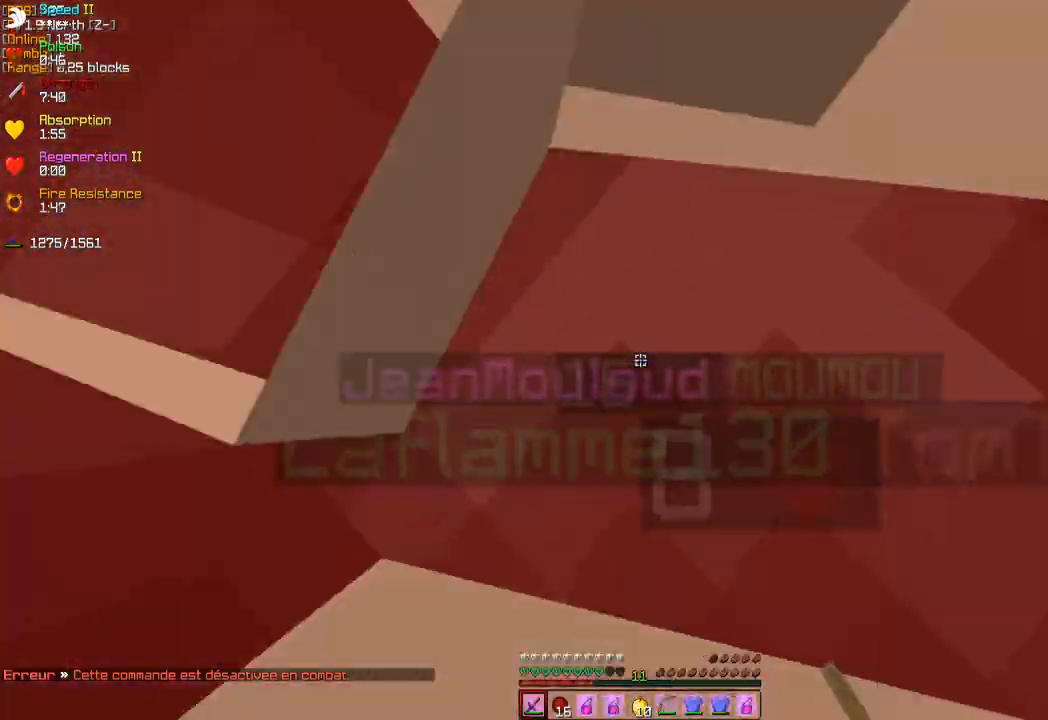
{"keys": ["z"], "mouse": ["left", "right"], "events": [[50, "mouse_left", "down"], [50, "mouse_right", "down"], [133, "mouse_left", "up"], [133, "mouse_right", "up"], [200, "mouse_left", "down"], [200, "mouse_right", "down"], [267, "mouse_left", "up"], [267, "mouse_right", "up"], [333, "mouse_left", "down"], [333, "mouse_right", "down"], [400, "mouse_left", "up"], [400, "mouse_right", "up"], [467, "mouse_left", "down"], [467, "mouse_right", "down"]]}
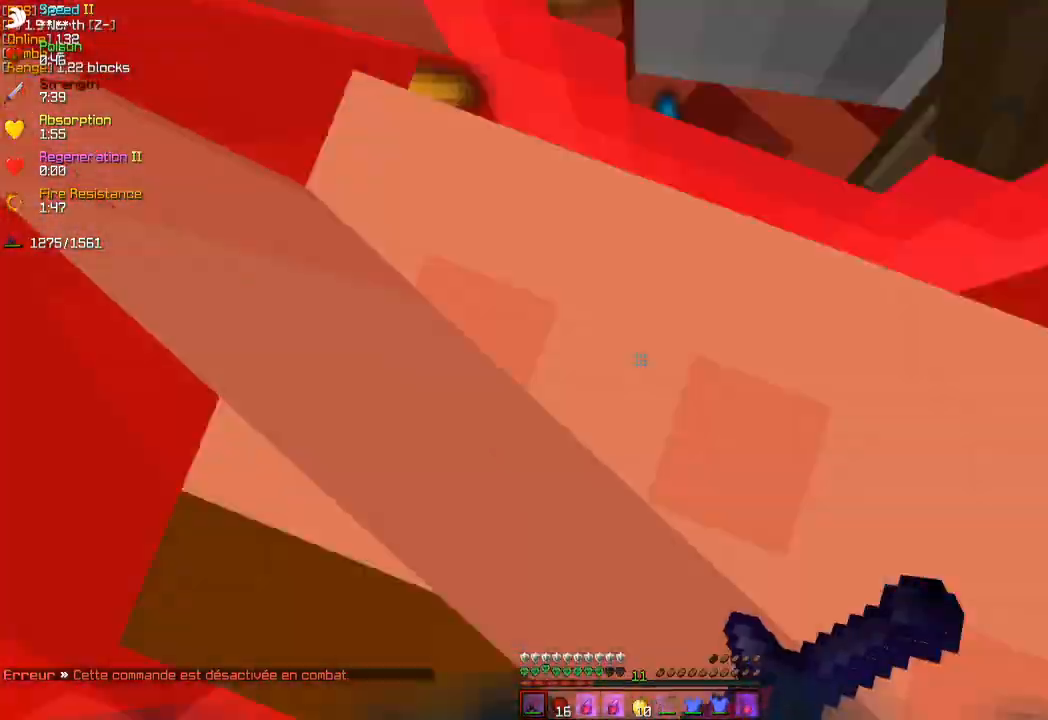
{"keys": ["z"], "mouse": ["left", "right"], "events": [[33, "mouse_left", "up"], [33, "mouse_right", "up"], [83, "mouse_left", "down"], [83, "mouse_right", "down"], [150, "mouse_left", "up"], [150, "mouse_right", "up"], [217, "mouse_left", "down"], [217, "mouse_right", "down"], [283, "mouse_left", "up"], [283, "mouse_right", "up"], [350, "mouse_left", "down"], [350, "mouse_right", "down"], [417, "mouse_left", "up"], [417, "mouse_right", "up"], [483, "mouse_left", "down"], [483, "mouse_right", "down"]]}
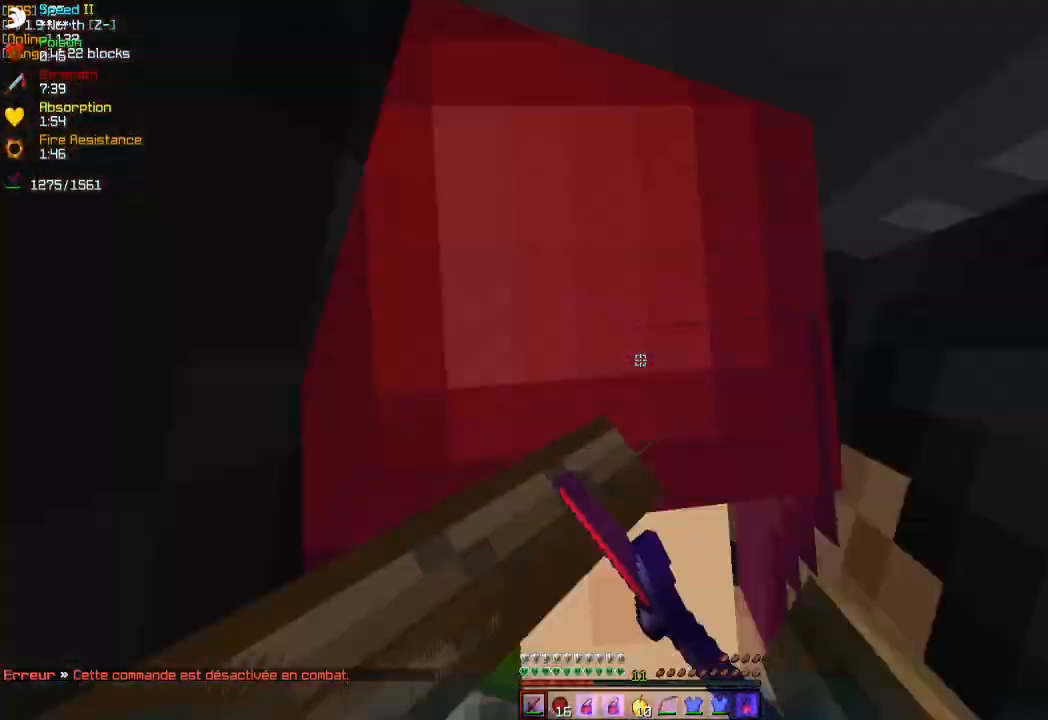
{"keys": ["z"], "mouse": [], "events": [[67, "mouse_left", "up"], [67, "mouse_right", "up"], [117, "mouse_left", "down"], [117, "mouse_right", "down"], [200, "mouse_left", "up"], [200, "mouse_right", "up"], [267, "mouse_left", "down"], [267, "mouse_right", "down"], [350, "mouse_left", "up"], [350, "mouse_right", "up"], [400, "mouse_left", "down"], [400, "mouse_right", "down"], [483, "mouse_left", "up"], [483, "mouse_right", "up"]]}
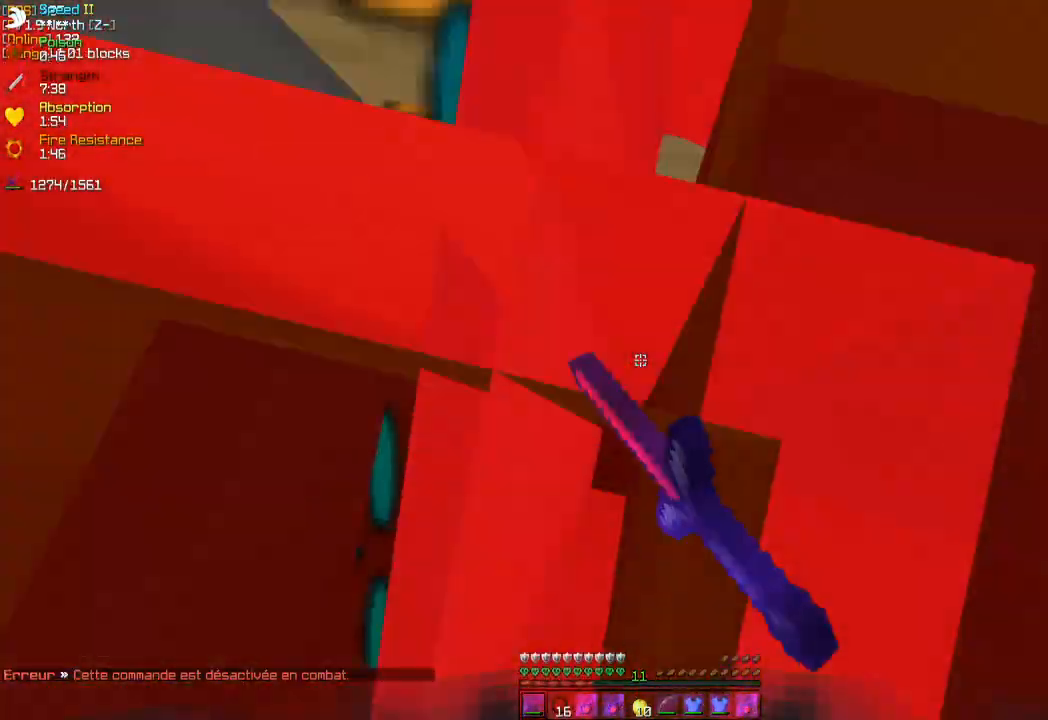
{"keys": [], "mouse": ["left", "right"], "events": [[50, "mouse_left", "down"], [50, "mouse_right", "down"], [117, "mouse_left", "up"], [117, "mouse_right", "up"], [183, "mouse_left", "down"], [183, "mouse_right", "down"], [250, "mouse_left", "up"], [250, "mouse_right", "up"], [250, "z", "up"], [317, "mouse_left", "down"], [317, "mouse_right", "down"], [383, "mouse_left", "up"], [400, "mouse_right", "up"], [433, "mouse_left", "down"], [450, "mouse_right", "down"]]}
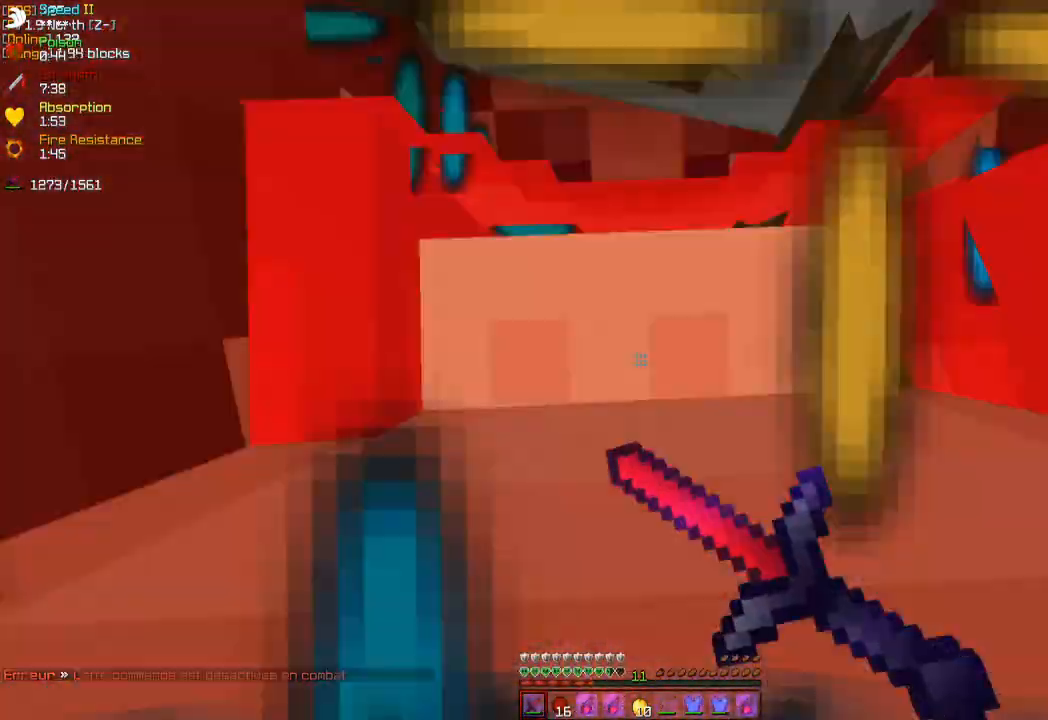
{"keys": [], "mouse": [], "events": [[17, "mouse_left", "up"], [17, "mouse_right", "up"], [83, "mouse_right", "down"], [100, "mouse_left", "down"], [167, "mouse_left", "up"], [167, "mouse_right", "up"], [233, "mouse_left", "down"], [233, "mouse_right", "down"], [317, "mouse_left", "up"], [317, "mouse_right", "up"], [383, "mouse_left", "down"], [383, "mouse_right", "down"], [433, "mouse_left", "up"], [450, "mouse_right", "up"]]}
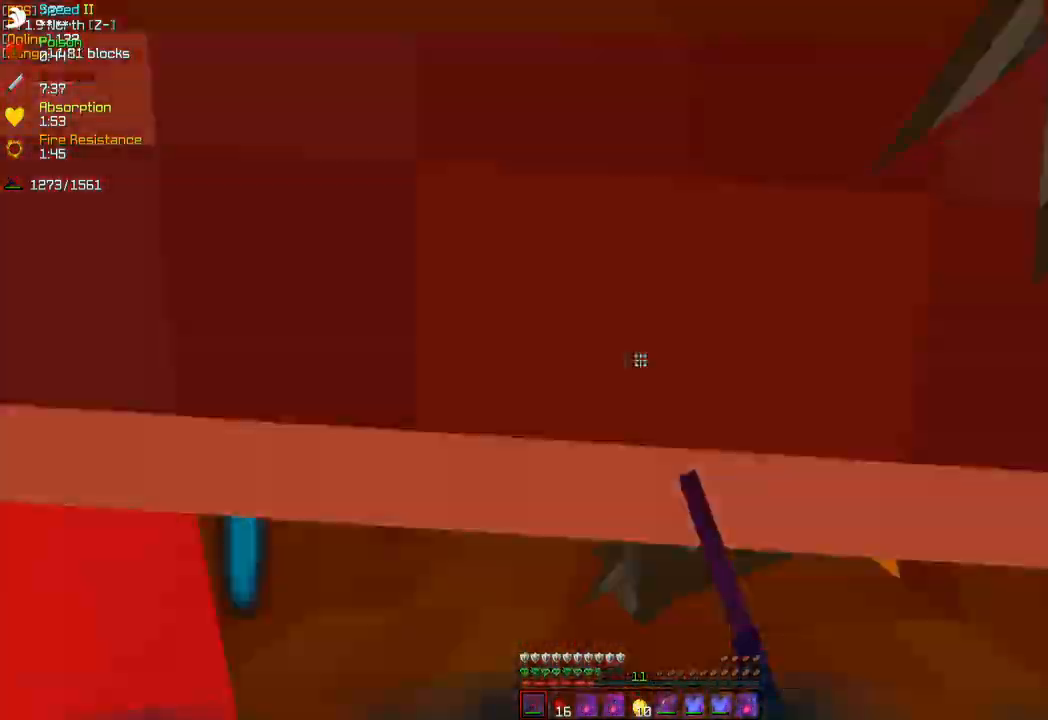
{"keys": ["z"], "mouse": [], "events": [[17, "mouse_left", "down"], [17, "mouse_right", "down"], [83, "mouse_left", "up"], [83, "mouse_right", "up"], [133, "mouse_left", "down"], [133, "mouse_right", "down"], [167, "z", "down"], [217, "mouse_left", "up"], [217, "mouse_right", "up"], [283, "mouse_left", "down"], [283, "mouse_right", "down"], [350, "mouse_left", "up"], [350, "mouse_right", "up"], [417, "mouse_left", "down"], [417, "mouse_right", "down"], [483, "mouse_left", "up"], [483, "mouse_right", "up"]]}
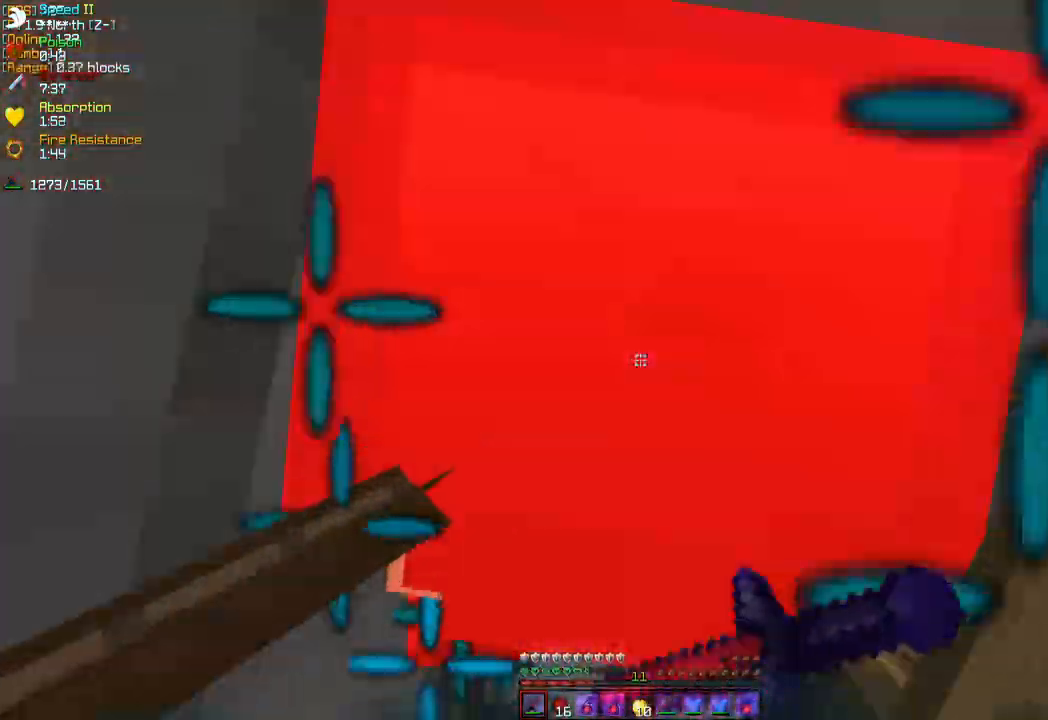
{"keys": ["z"], "mouse": ["left", "right"], "events": [[50, "mouse_left", "down"], [50, "mouse_right", "down"], [117, "mouse_left", "up"], [117, "mouse_right", "up"], [167, "mouse_left", "down"], [167, "mouse_right", "down"], [250, "mouse_left", "up"], [250, "mouse_right", "up"], [300, "mouse_left", "down"], [300, "mouse_right", "down"], [383, "mouse_left", "up"], [383, "mouse_right", "up"], [450, "mouse_left", "down"], [450, "mouse_right", "down"]]}
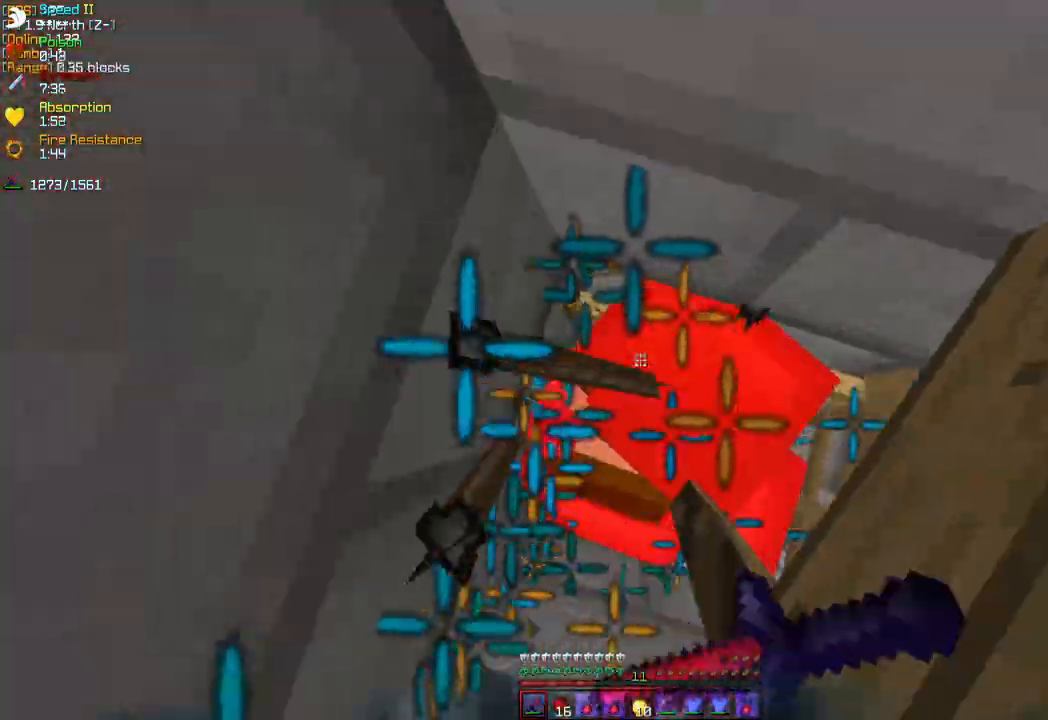
{"keys": ["z"], "mouse": ["left", "right"], "events": [[17, "mouse_left", "up"], [17, "mouse_right", "up"], [83, "mouse_left", "down"], [83, "mouse_right", "down"], [150, "mouse_left", "up"], [150, "mouse_right", "up"], [217, "mouse_left", "down"], [217, "mouse_right", "down"], [283, "mouse_left", "up"], [283, "mouse_right", "up"], [350, "mouse_left", "down"], [350, "mouse_right", "down"], [417, "mouse_left", "up"], [417, "mouse_right", "up"], [483, "mouse_left", "down"], [483, "mouse_right", "down"]]}
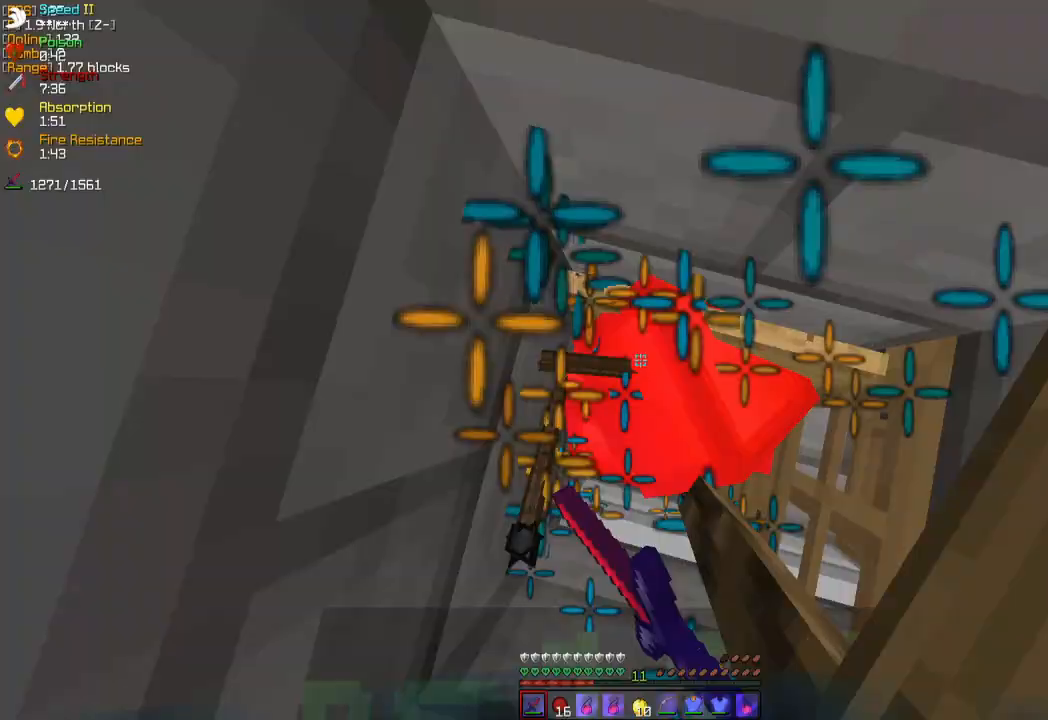
{"keys": ["z"], "mouse": [], "events": [[67, "mouse_left", "up"], [67, "mouse_right", "up"], [117, "mouse_left", "down"], [117, "mouse_right", "down"], [217, "mouse_left", "up"], [217, "mouse_right", "up"], [267, "mouse_left", "down"], [267, "mouse_right", "down"], [333, "mouse_left", "up"], [333, "mouse_right", "up"], [400, "mouse_left", "down"], [400, "mouse_right", "down"], [483, "mouse_left", "up"], [483, "mouse_right", "up"]]}
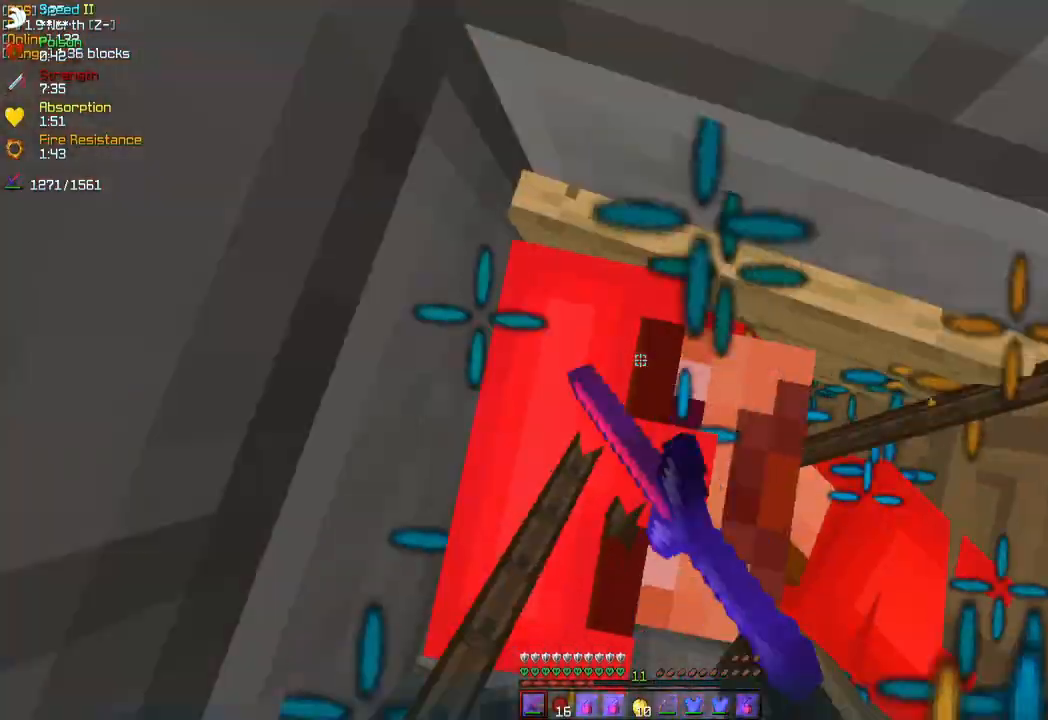
{"keys": [], "mouse": ["left", "right"], "events": [[50, "mouse_left", "down"], [50, "mouse_right", "down"], [117, "mouse_left", "up"], [117, "mouse_right", "up"], [183, "mouse_left", "down"], [183, "mouse_right", "down"], [250, "mouse_left", "up"], [250, "mouse_right", "up"], [317, "mouse_left", "down"], [317, "mouse_right", "down"], [400, "mouse_left", "up"], [400, "mouse_right", "up"], [450, "mouse_left", "down"], [450, "z", "up"], [467, "mouse_right", "down"]]}
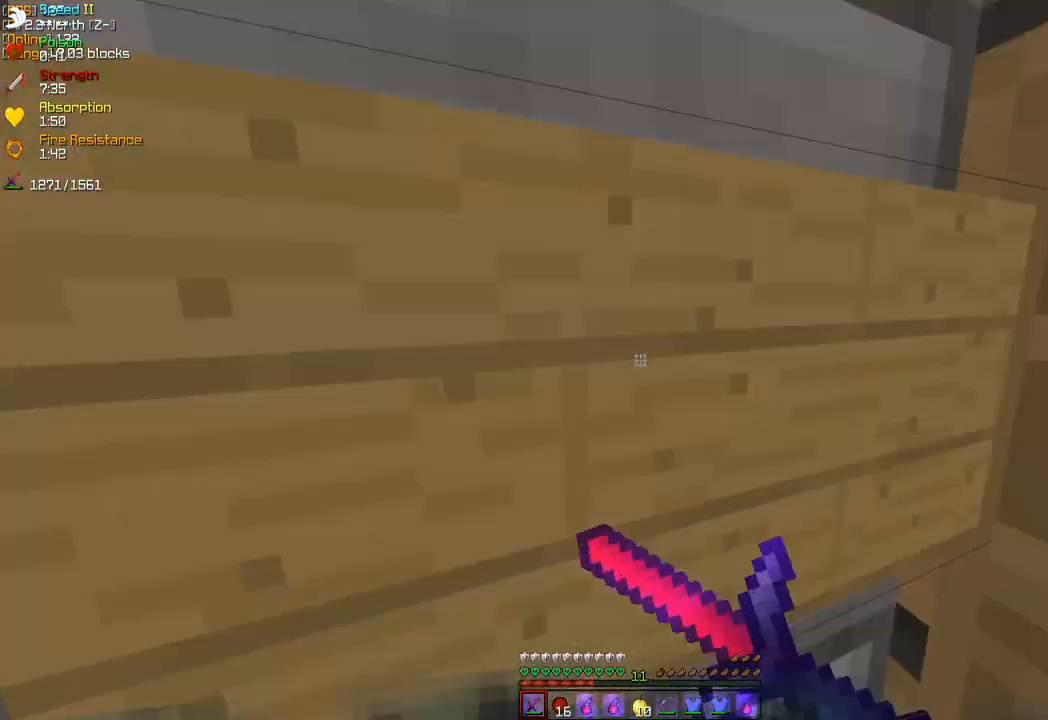
{"keys": ["s"], "mouse": ["left"], "events": [[33, "mouse_left", "up"], [33, "mouse_right", "up"], [100, "mouse_left", "down"], [100, "mouse_right", "down"], [183, "mouse_left", "up"], [183, "mouse_right", "up"], [233, "mouse_left", "down"], [317, "mouse_left", "up"], [317, "s", "down"], [383, "mouse_left", "down"], [450, "mouse_left", "up"], [500, "mouse_left", "down"]]}
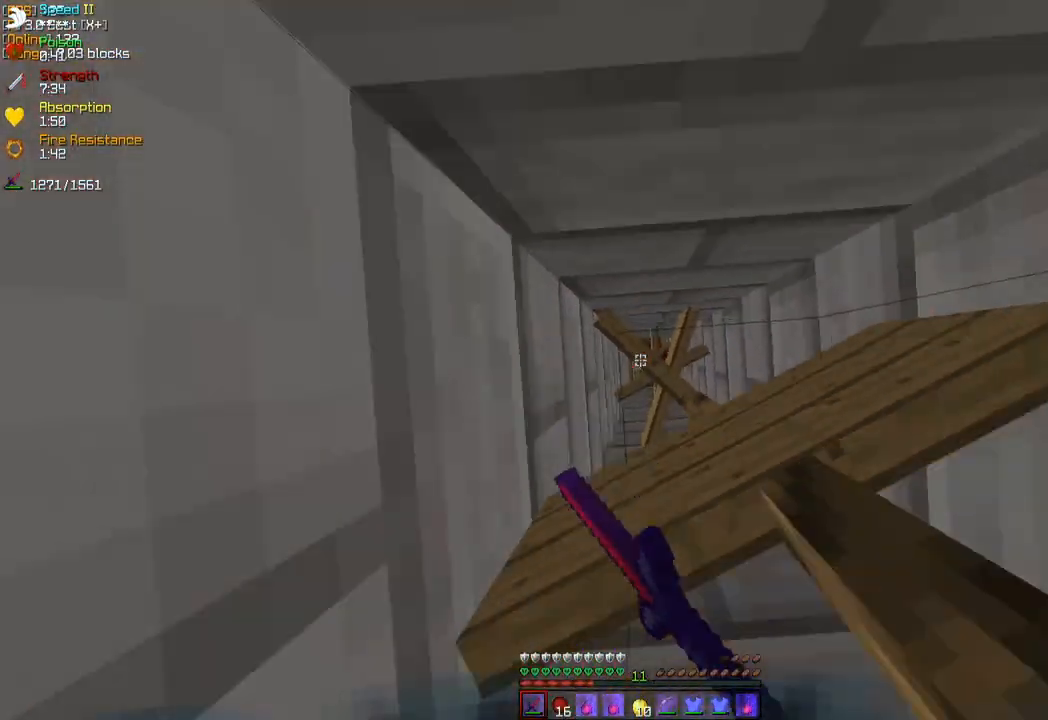
{"keys": ["s"], "mouse": [], "events": [[83, "mouse_left", "up"], [150, "mouse_left", "down"], [217, "mouse_left", "up"], [267, "mouse_left", "down"], [350, "mouse_left", "up"], [400, "mouse_left", "down"], [467, "mouse_left", "up"]]}
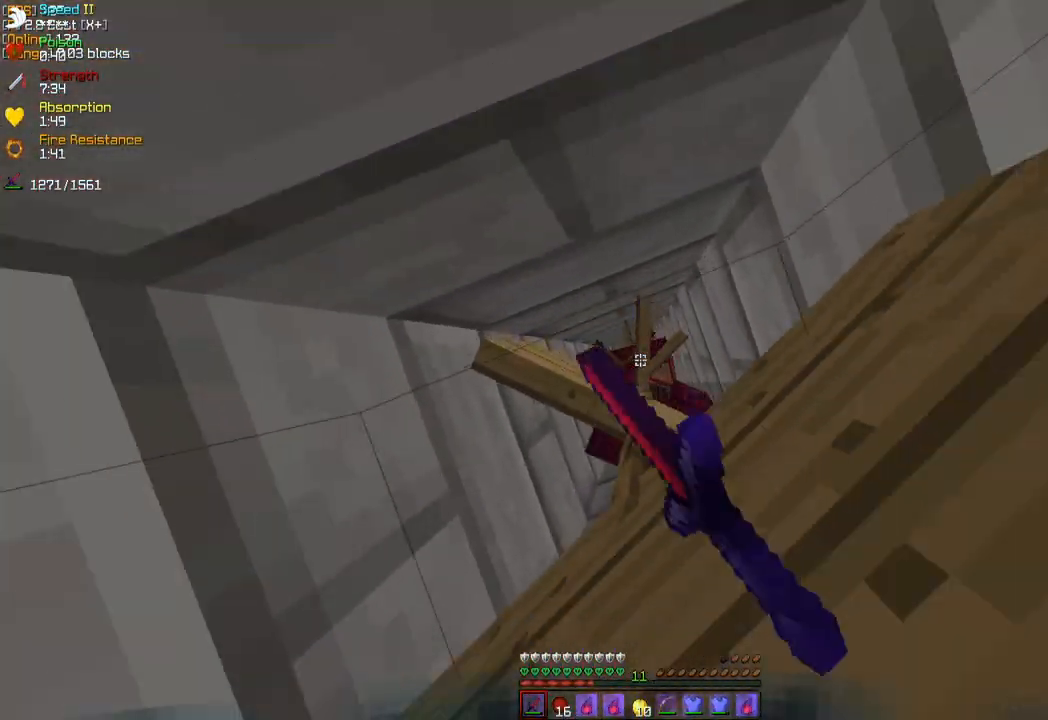
{"keys": [], "mouse": [], "events": [[33, "mouse_left", "down"], [100, "mouse_left", "up"], [167, "mouse_left", "down"], [233, "mouse_left", "up"], [283, "mouse_left", "down"], [333, "s", "up"], [350, "mouse_left", "up"], [417, "mouse_left", "down"], [467, "mouse_left", "up"]]}
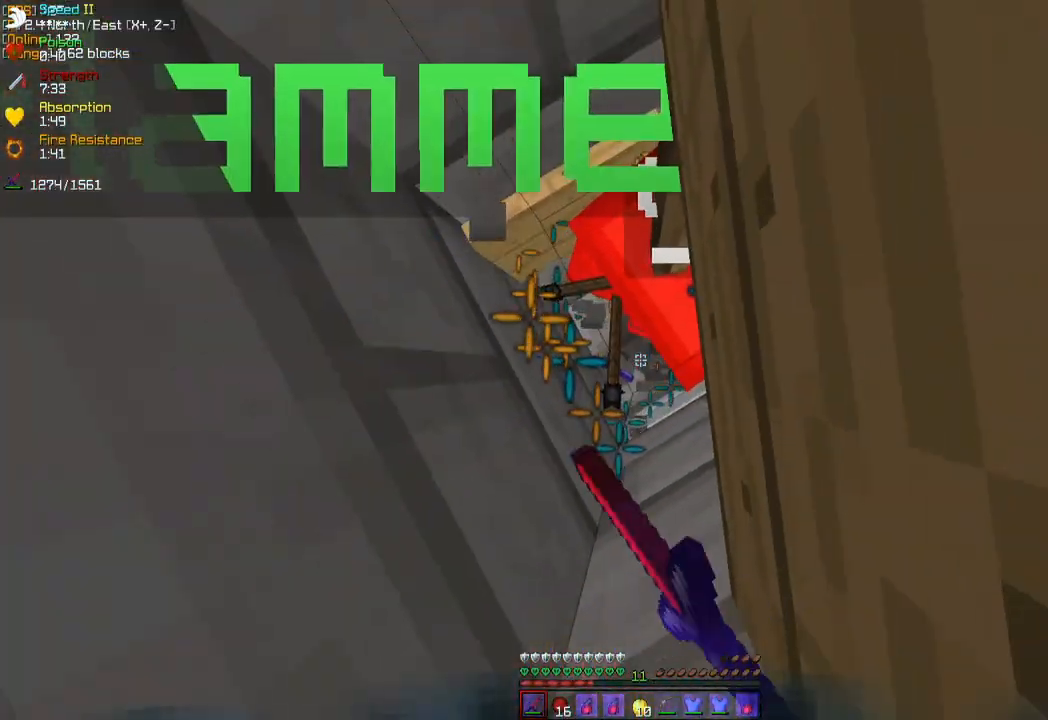
{"keys": [], "mouse": ["left"], "events": [[17, "mouse_left", "down"], [17, "mouse_right", "down"], [50, "mouse_left", "up"], [50, "mouse_right", "up"], [117, "mouse_left", "down"], [117, "mouse_right", "down"], [183, "mouse_left", "up"], [183, "mouse_right", "up"], [250, "mouse_left", "down"], [250, "mouse_right", "down"], [283, "mouse_right", "up"], [317, "mouse_left", "up"], [367, "mouse_left", "down"], [367, "mouse_right", "down"], [417, "mouse_right", "up"], [433, "mouse_left", "up"], [467, "mouse_left", "down"]]}
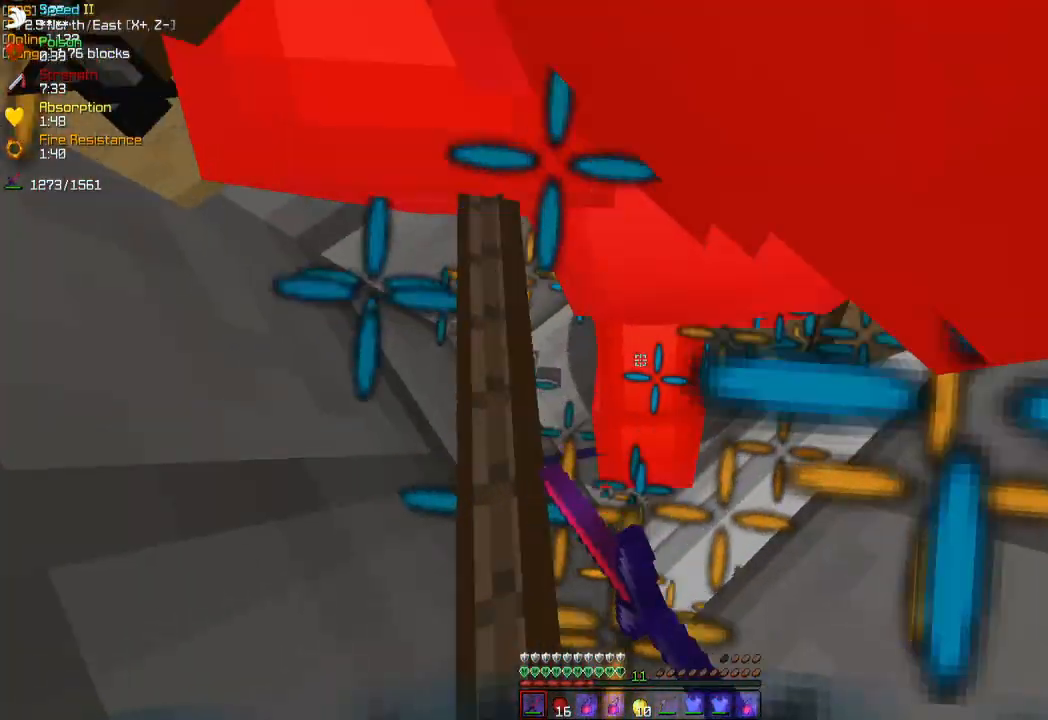
{"keys": [], "mouse": ["left"], "events": [[50, "mouse_left", "up"], [100, "mouse_left", "down"], [183, "mouse_left", "up"], [217, "mouse_left", "down"], [317, "mouse_left", "up"], [350, "mouse_left", "down"], [417, "mouse_left", "up"], [467, "mouse_left", "down"]]}
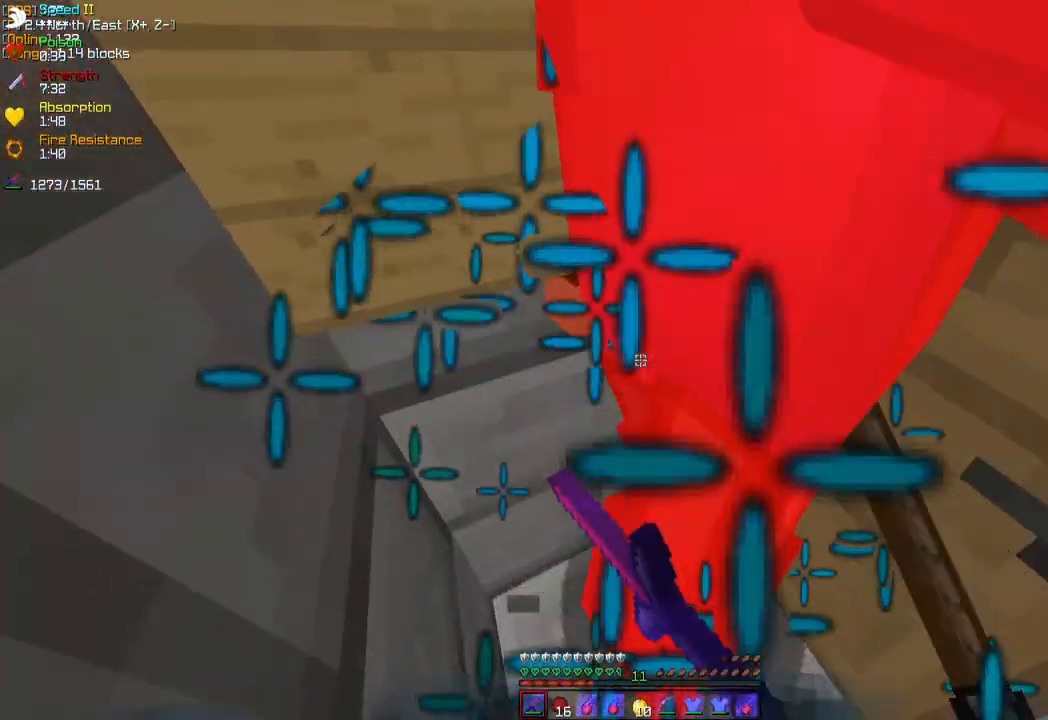
{"keys": [], "mouse": [], "events": [[33, "mouse_left", "up"], [100, "mouse_left", "down"], [167, "mouse_left", "up"], [217, "mouse_left", "down"], [283, "mouse_left", "up"], [333, "mouse_left", "down"], [400, "mouse_left", "up"], [450, "mouse_left", "down"], [483, "mouse_left", "up"]]}
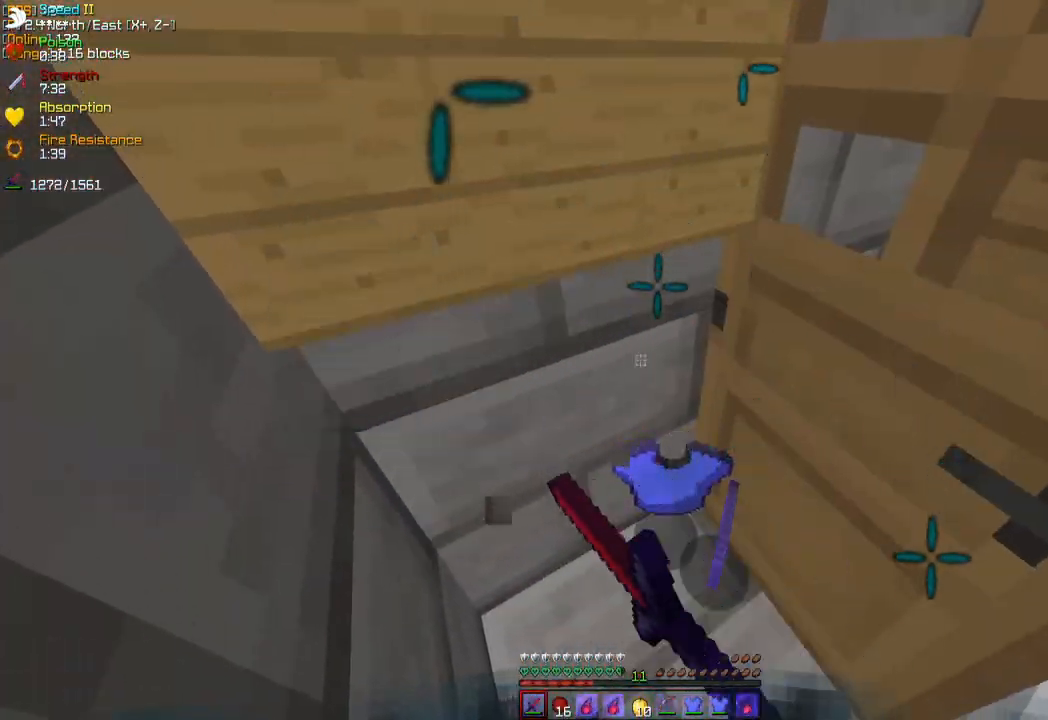
{"keys": [], "mouse": [], "events": [[50, "mouse_left", "down"], [133, "mouse_left", "up"], [183, "mouse_left", "down"], [233, "mouse_left", "up"], [300, "mouse_left", "down"], [333, "mouse_left", "up"], [383, "mouse_left", "down"], [450, "mouse_left", "up"]]}